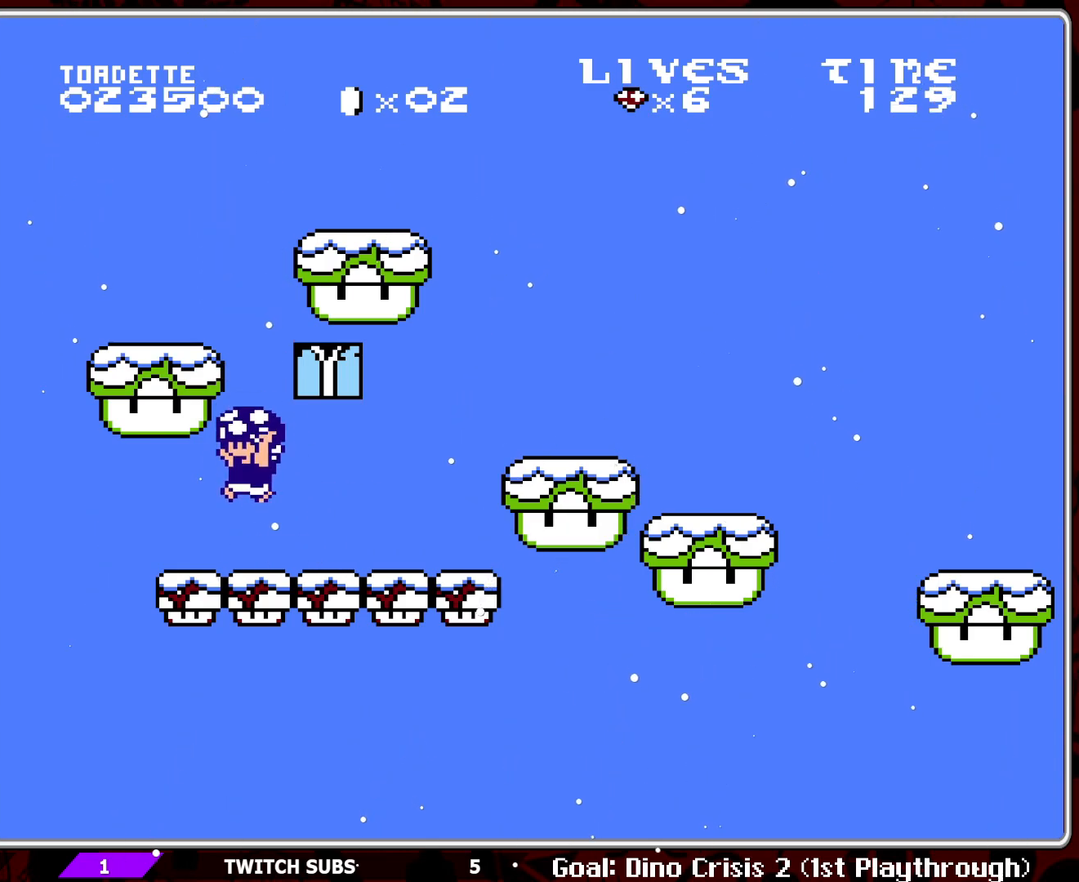
Gameplay with a controller (Nintendo layout); each line is a JSON object with the inputs held at the frame after it. "events" lists button and stick changes between this image and that frame as [ms after this image, input, new state], when the widget could be followed in between. Not read: L3 R3.
{"buttons": ["B", "DPAD_LEFT"], "events": [[167, "A", "down"], [333, "DPAD_LEFT", "down"], [500, "A", "up"]]}
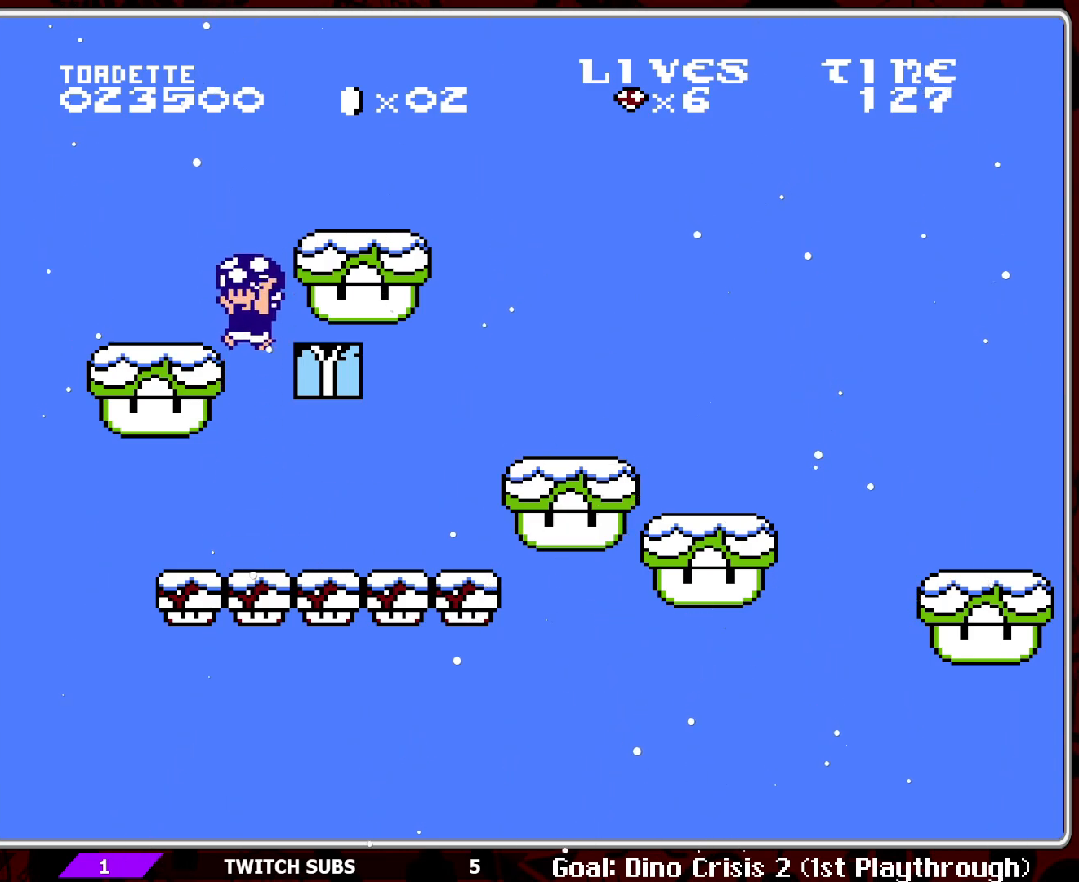
{"buttons": ["B"], "events": [[267, "DPAD_LEFT", "up"], [283, "A", "down"], [400, "A", "up"]]}
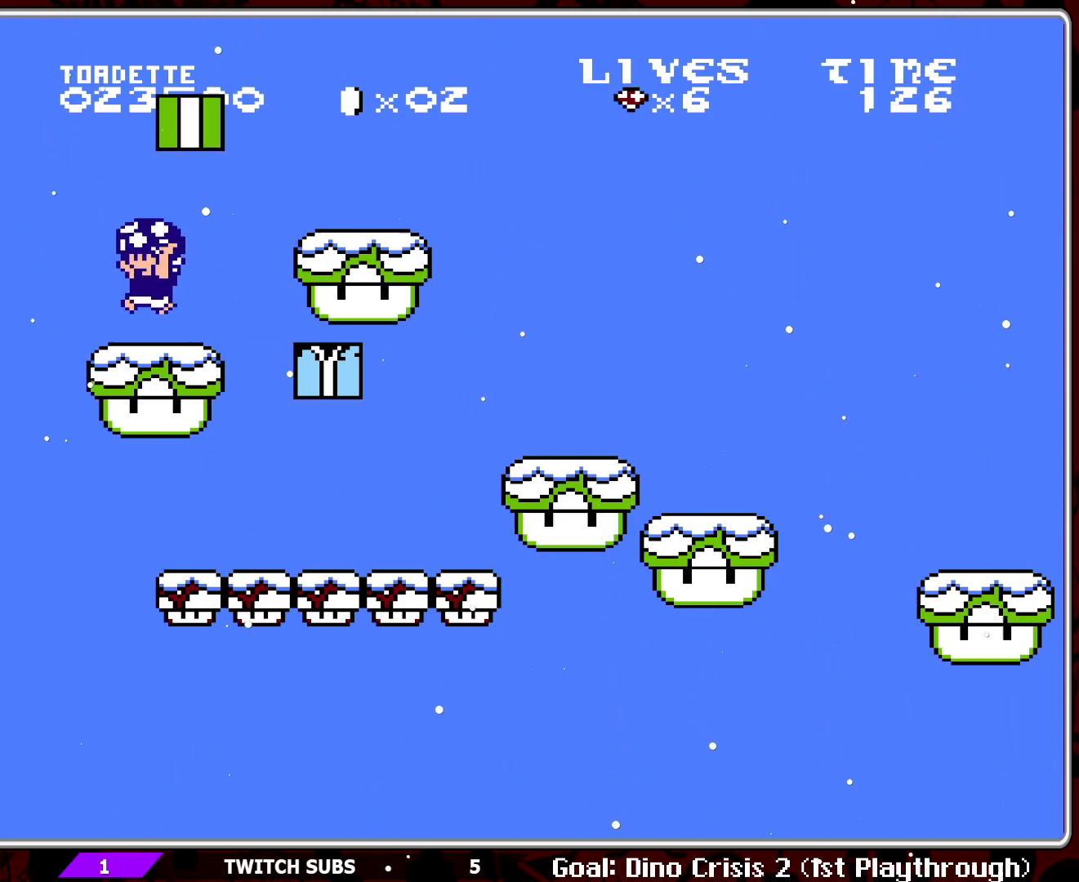
{"buttons": ["A", "B"], "events": [[417, "A", "down"]]}
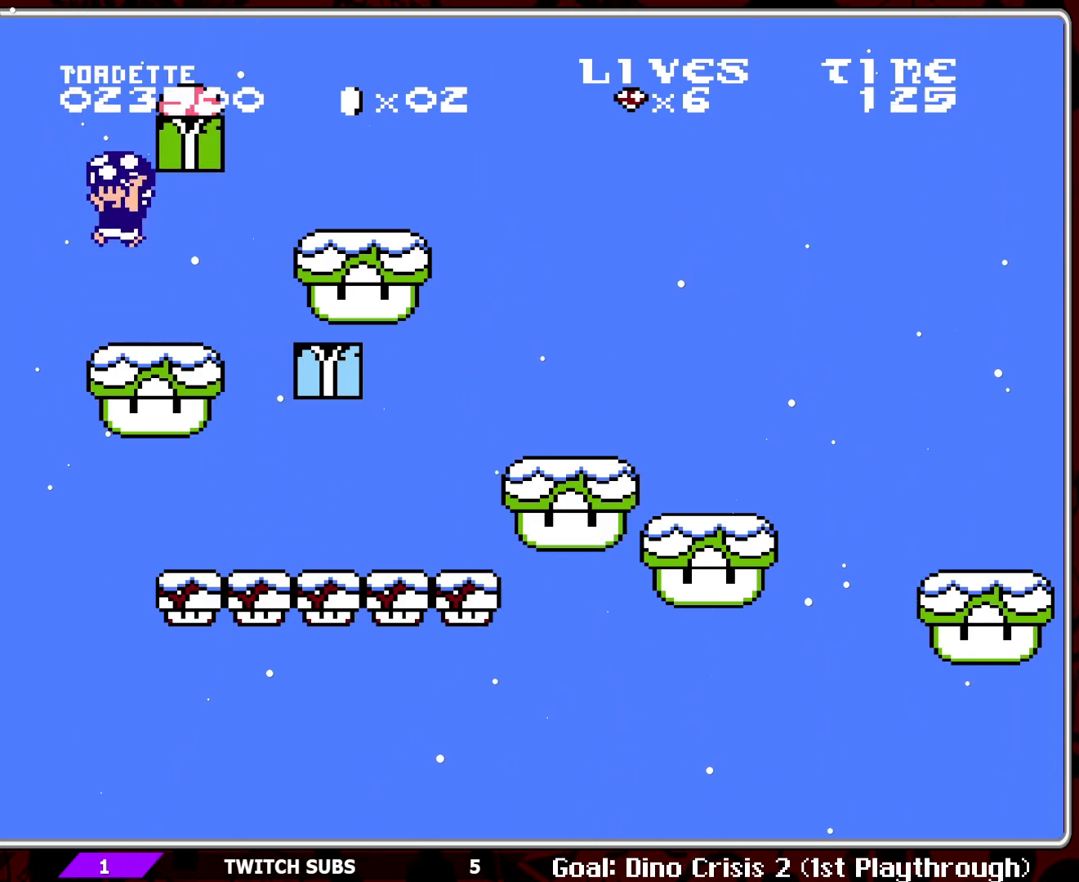
{"buttons": ["B", "DPAD_RIGHT"], "events": [[50, "DPAD_RIGHT", "down"], [367, "A", "up"]]}
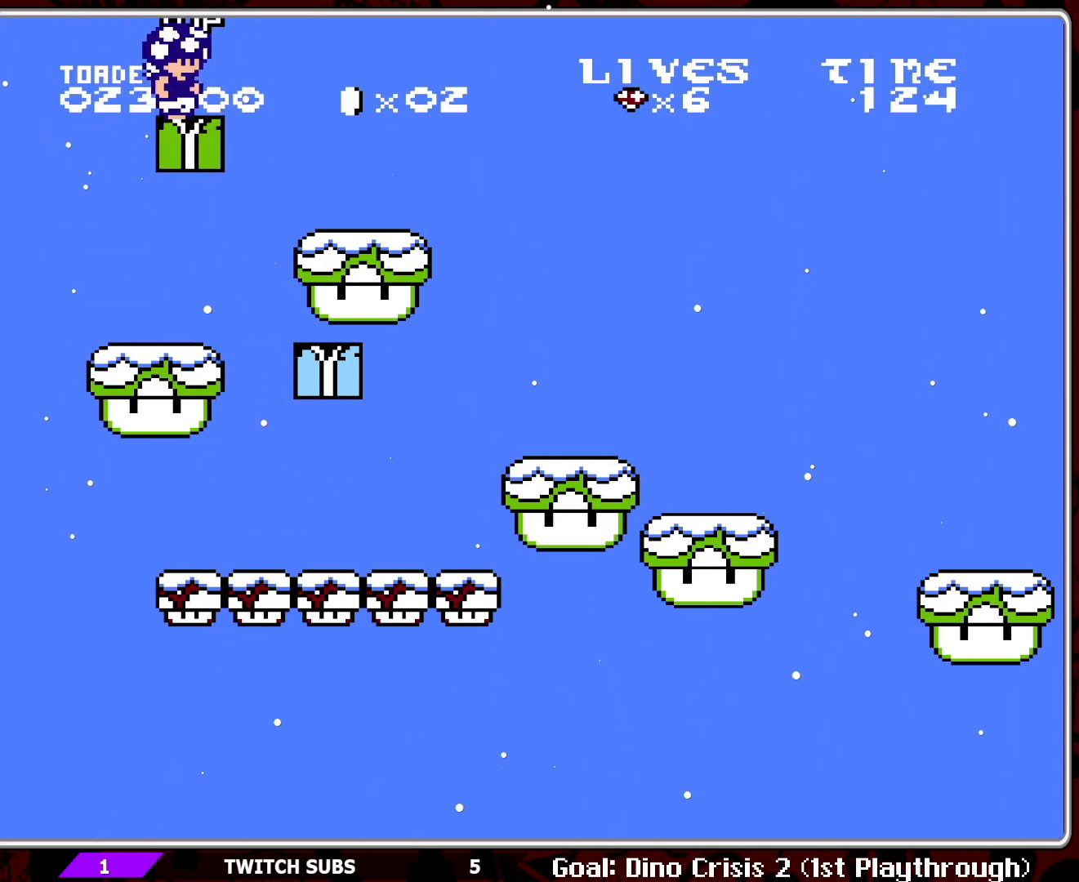
{"buttons": ["B"], "events": [[283, "DPAD_RIGHT", "up"]]}
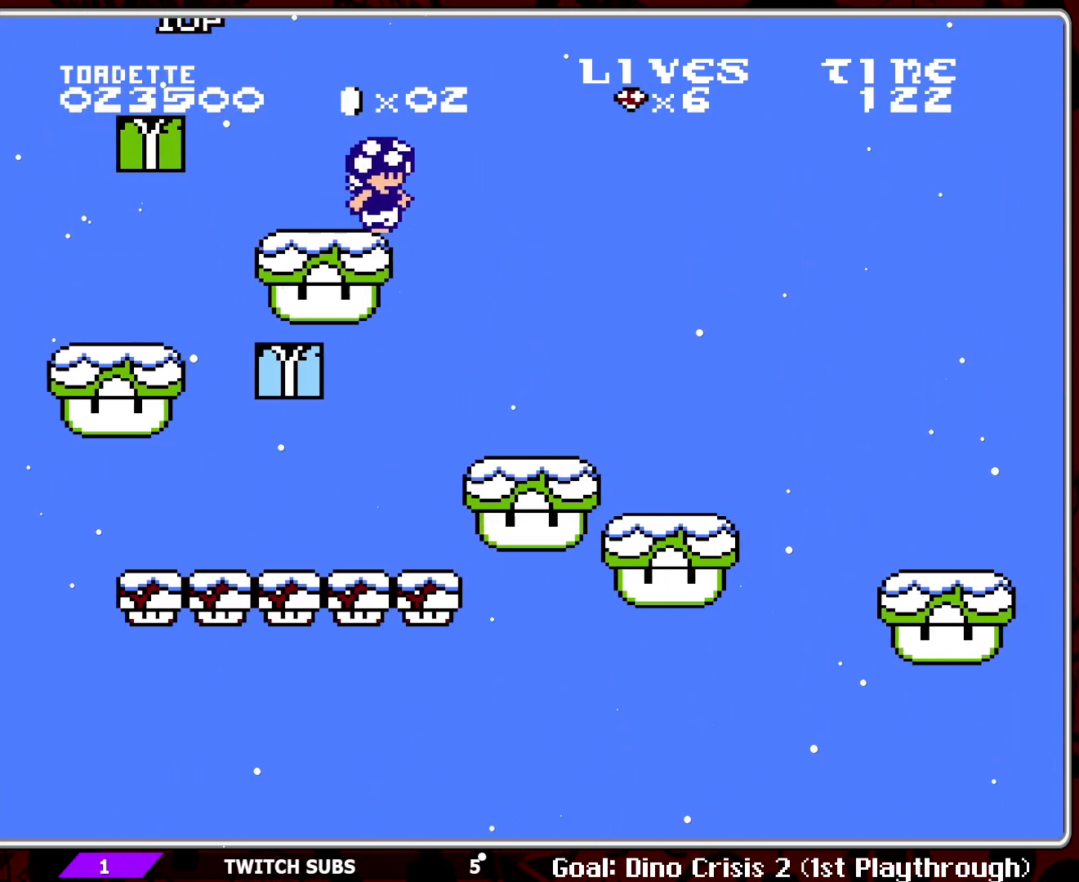
{"buttons": ["B"], "events": []}
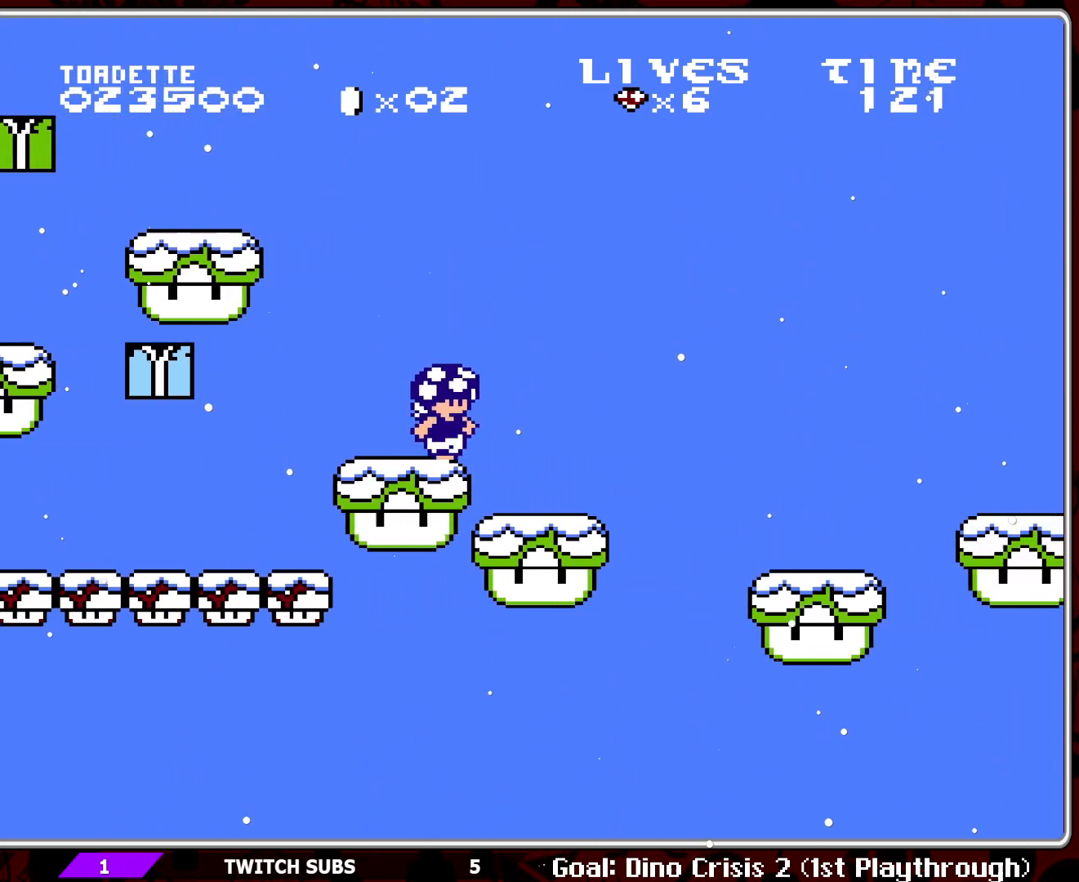
{"buttons": ["B"], "events": []}
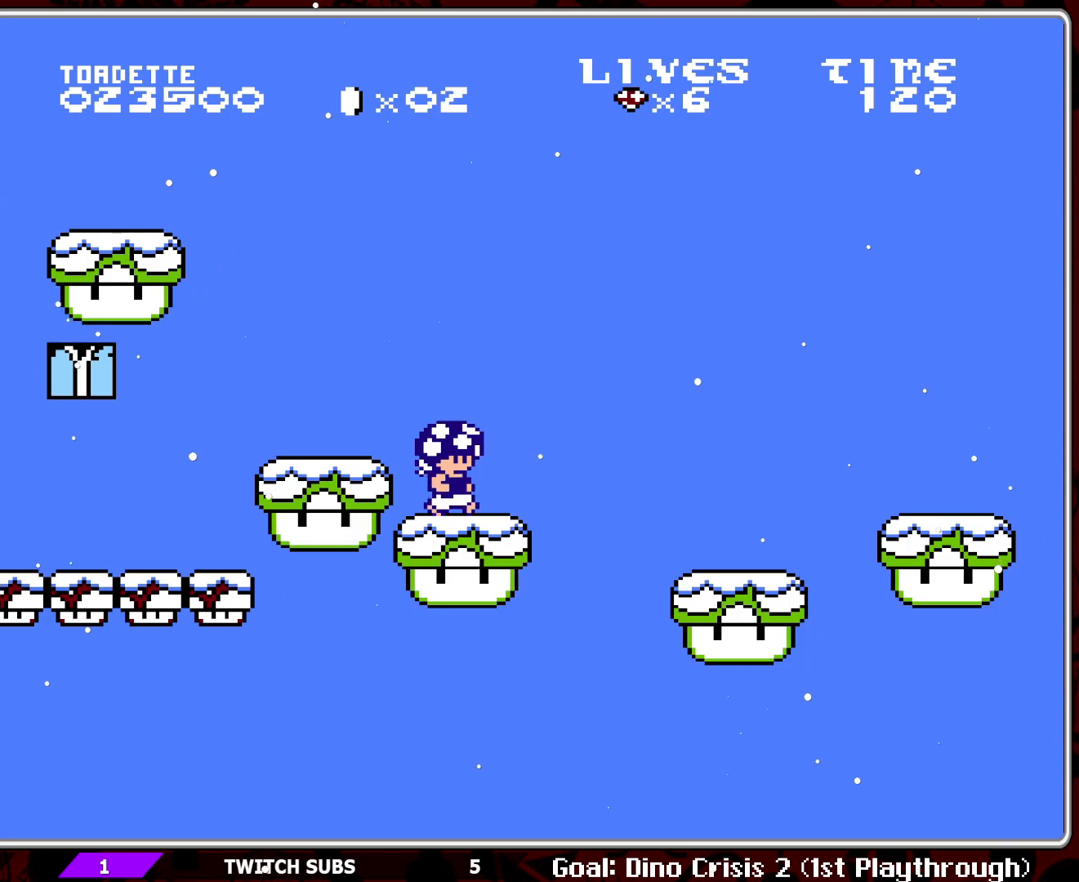
{"buttons": ["A", "B", "DPAD_RIGHT"], "events": [[17, "DPAD_RIGHT", "down"], [183, "A", "down"]]}
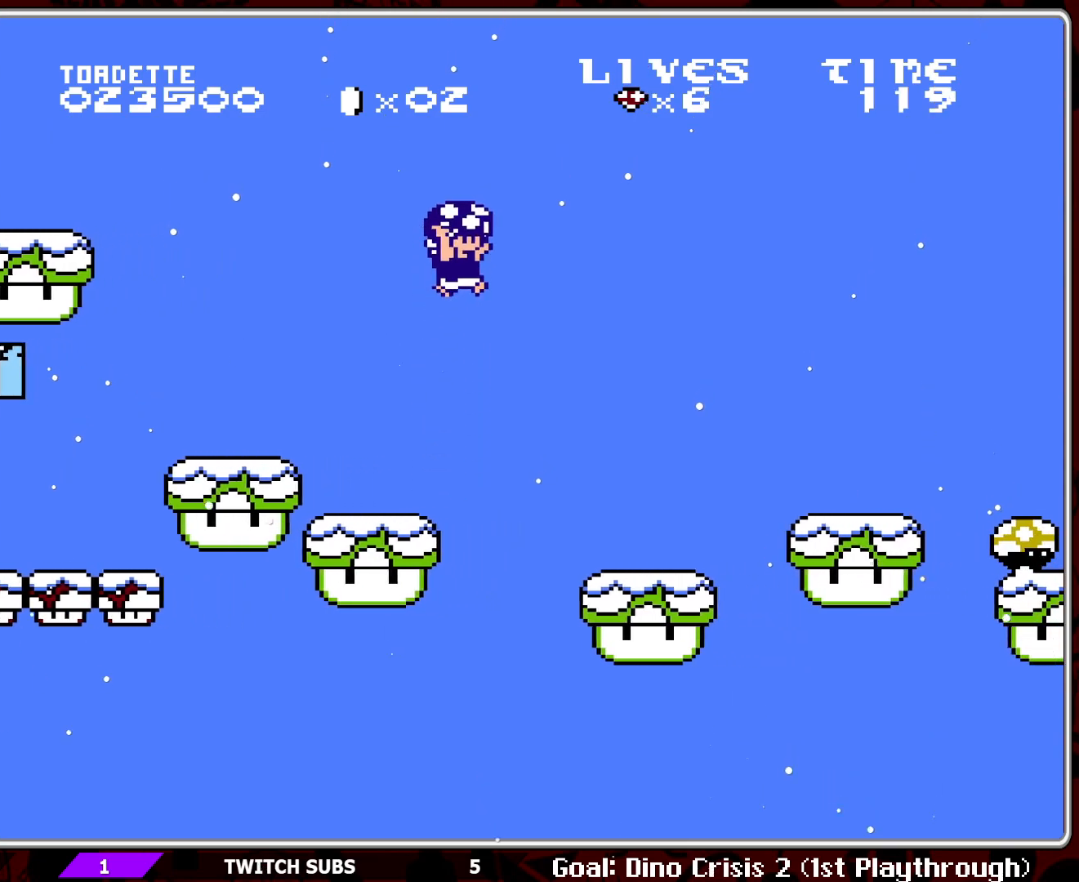
{"buttons": ["B"], "events": [[83, "A", "up"], [100, "DPAD_RIGHT", "up"], [333, "DPAD_RIGHT", "down"], [383, "DPAD_RIGHT", "up"]]}
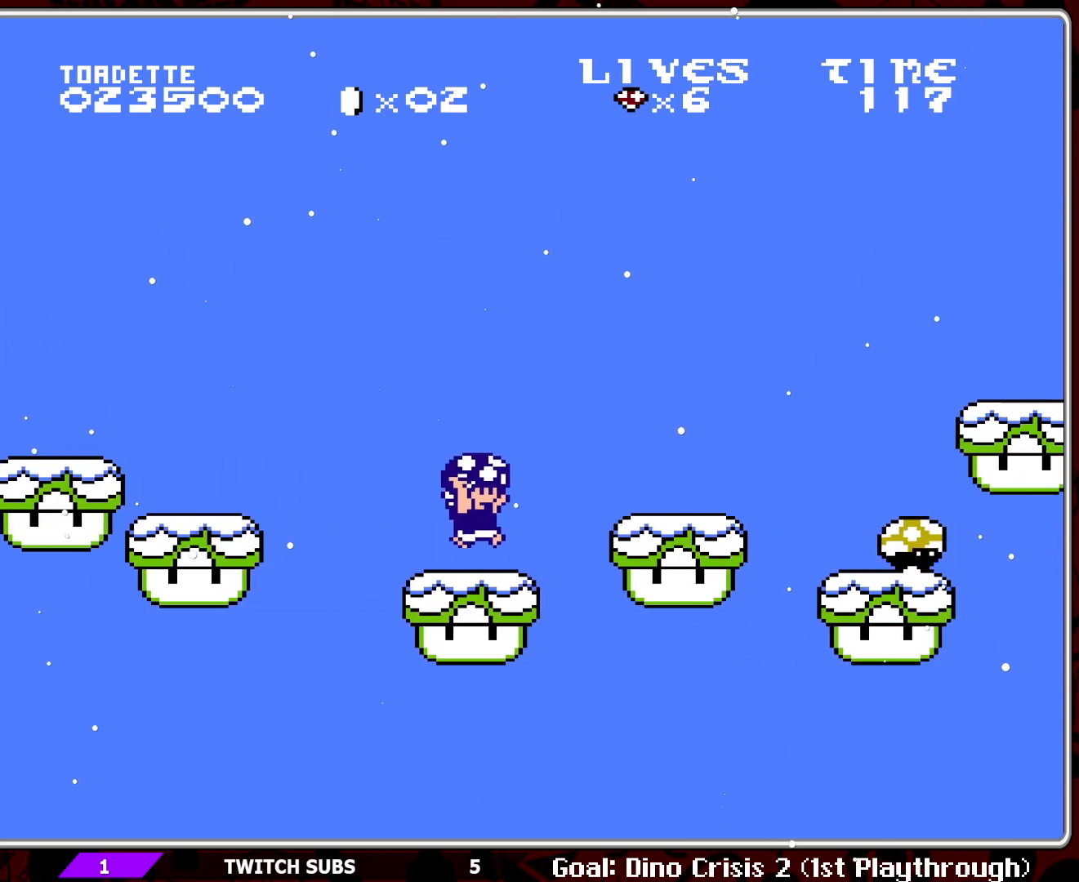
{"buttons": ["B"], "events": [[67, "A", "down"], [200, "A", "up"], [233, "DPAD_RIGHT", "down"], [367, "DPAD_RIGHT", "up"]]}
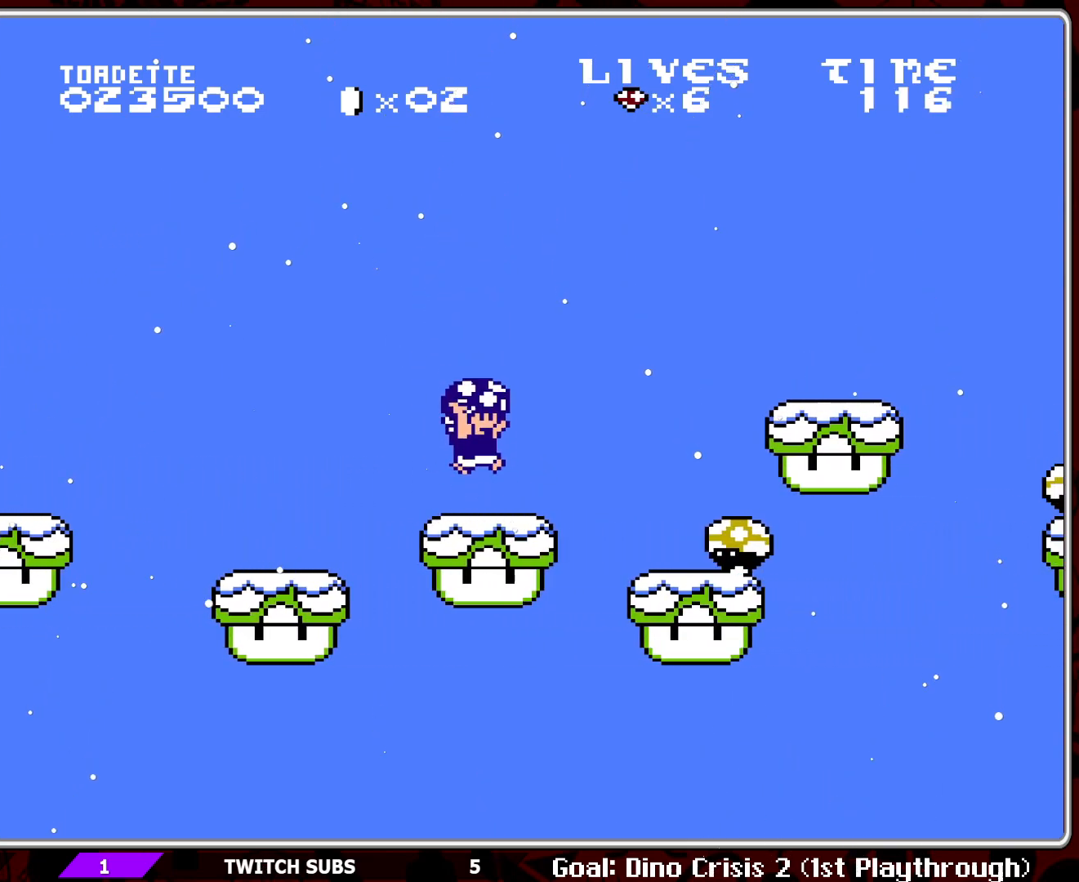
{"buttons": ["A", "B"], "events": [[133, "A", "down"], [167, "DPAD_RIGHT", "down"], [317, "DPAD_RIGHT", "up"]]}
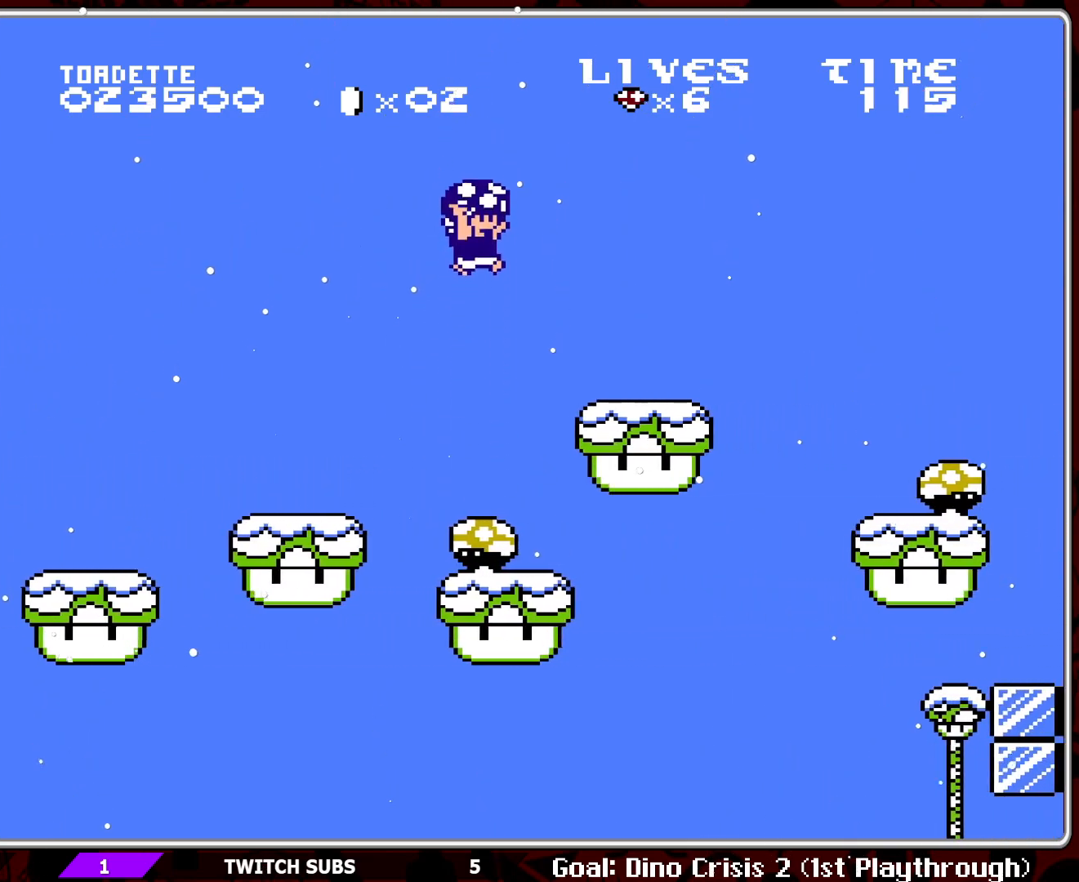
{"buttons": ["B"], "events": [[167, "A", "up"], [183, "B", "up"], [250, "B", "down"], [350, "B", "up"], [400, "B", "down"]]}
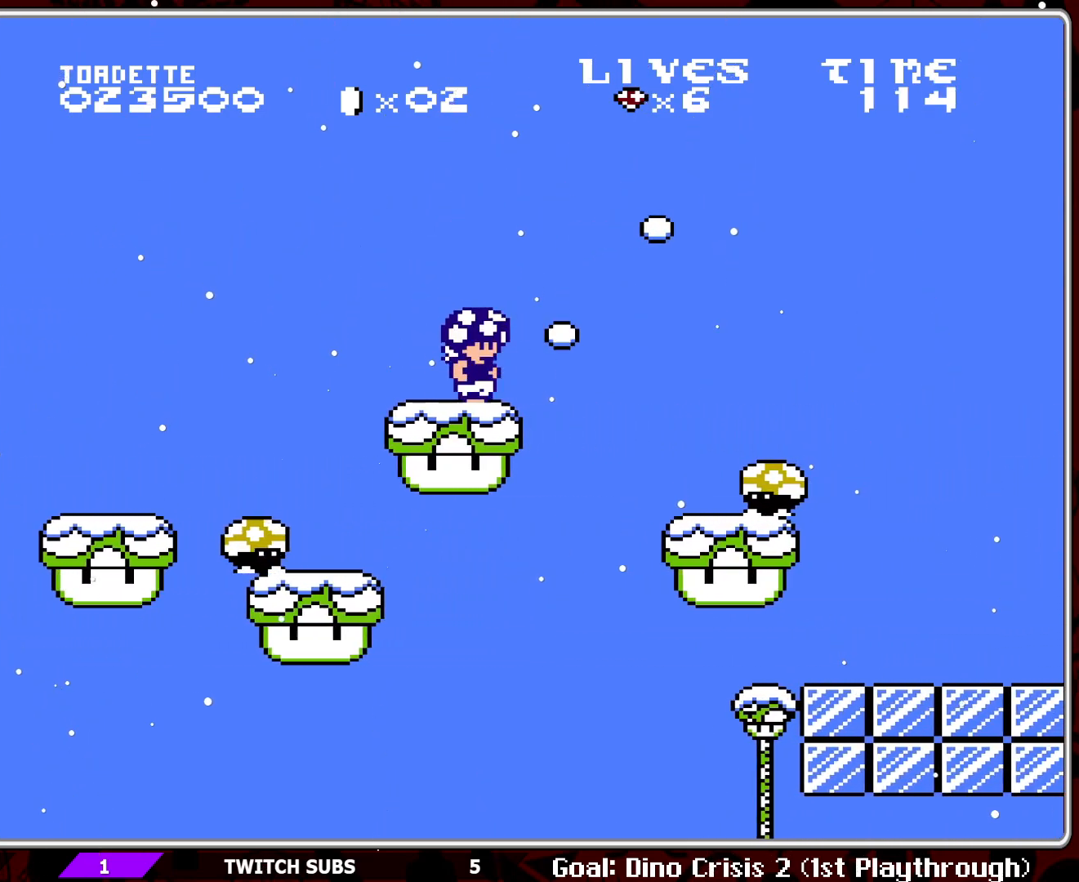
{"buttons": ["B"], "events": [[17, "DPAD_RIGHT", "down"], [67, "A", "down"], [183, "DPAD_RIGHT", "up"], [483, "A", "up"]]}
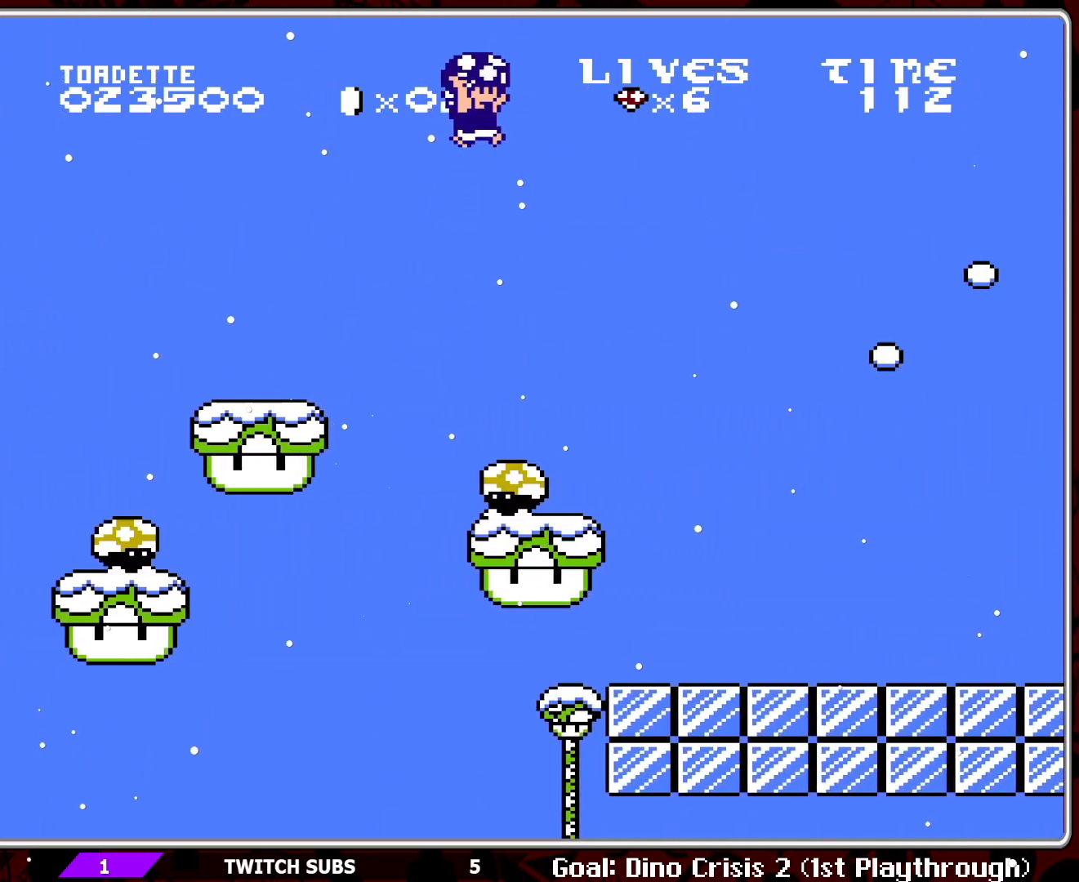
{"buttons": ["B"], "events": []}
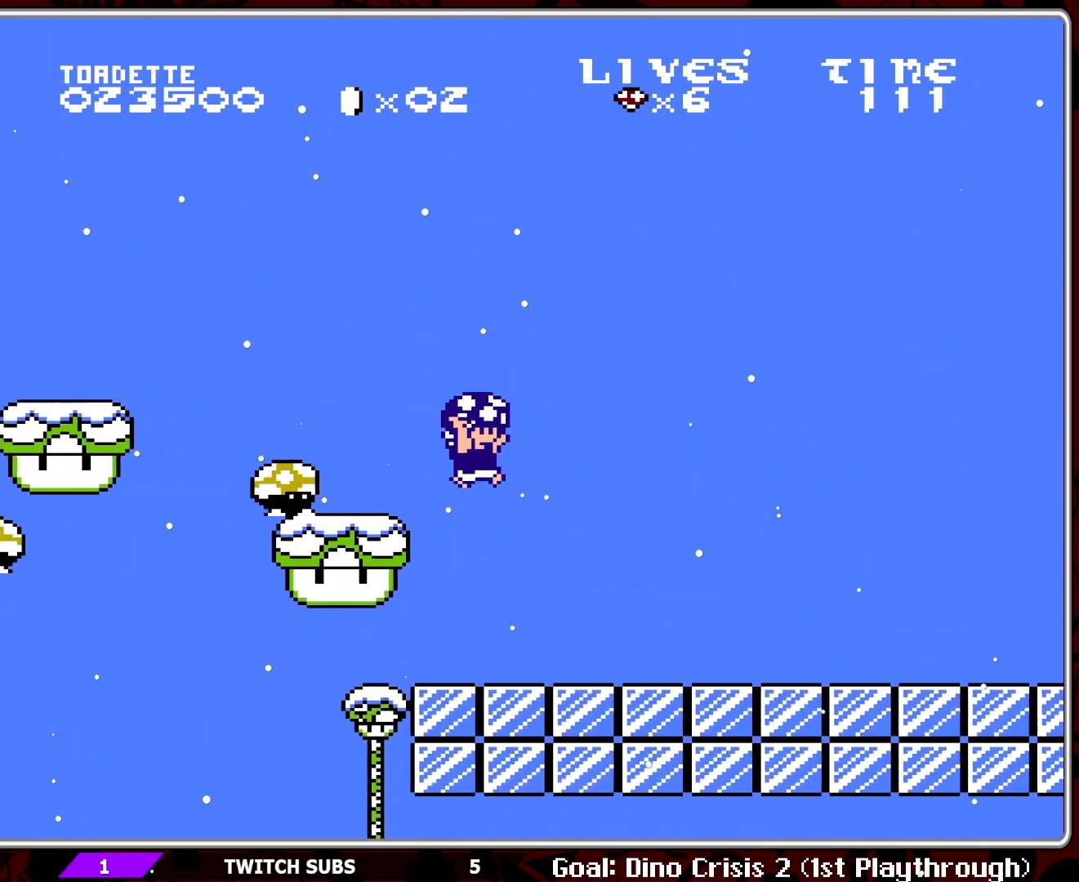
{"buttons": ["B"], "events": [[67, "B", "up"], [167, "B", "down"], [267, "B", "up"], [317, "B", "down"], [433, "B", "up"], [467, "B", "down"]]}
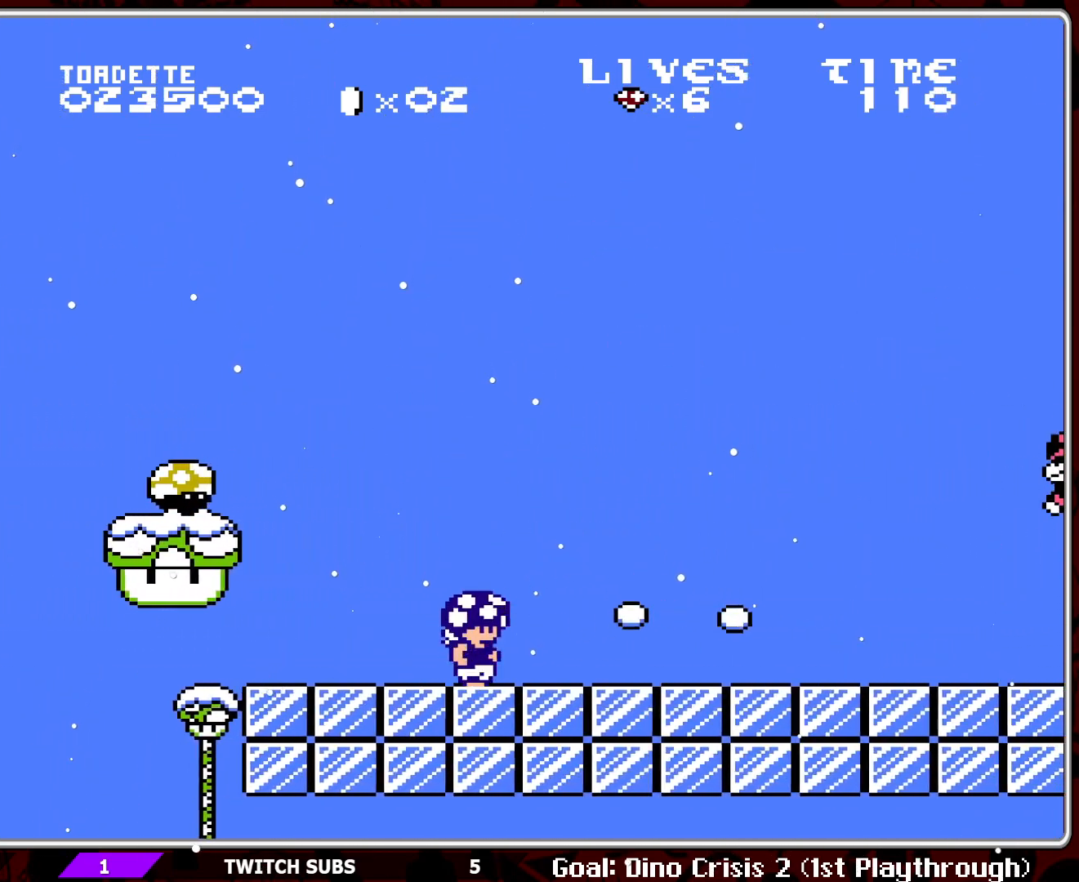
{"buttons": ["DPAD_RIGHT"], "events": [[50, "B", "up"], [100, "B", "down"], [150, "DPAD_RIGHT", "down"], [200, "B", "up"], [250, "B", "down"], [300, "DPAD_RIGHT", "up"], [350, "B", "up"], [400, "B", "down"], [467, "DPAD_RIGHT", "down"], [500, "B", "up"]]}
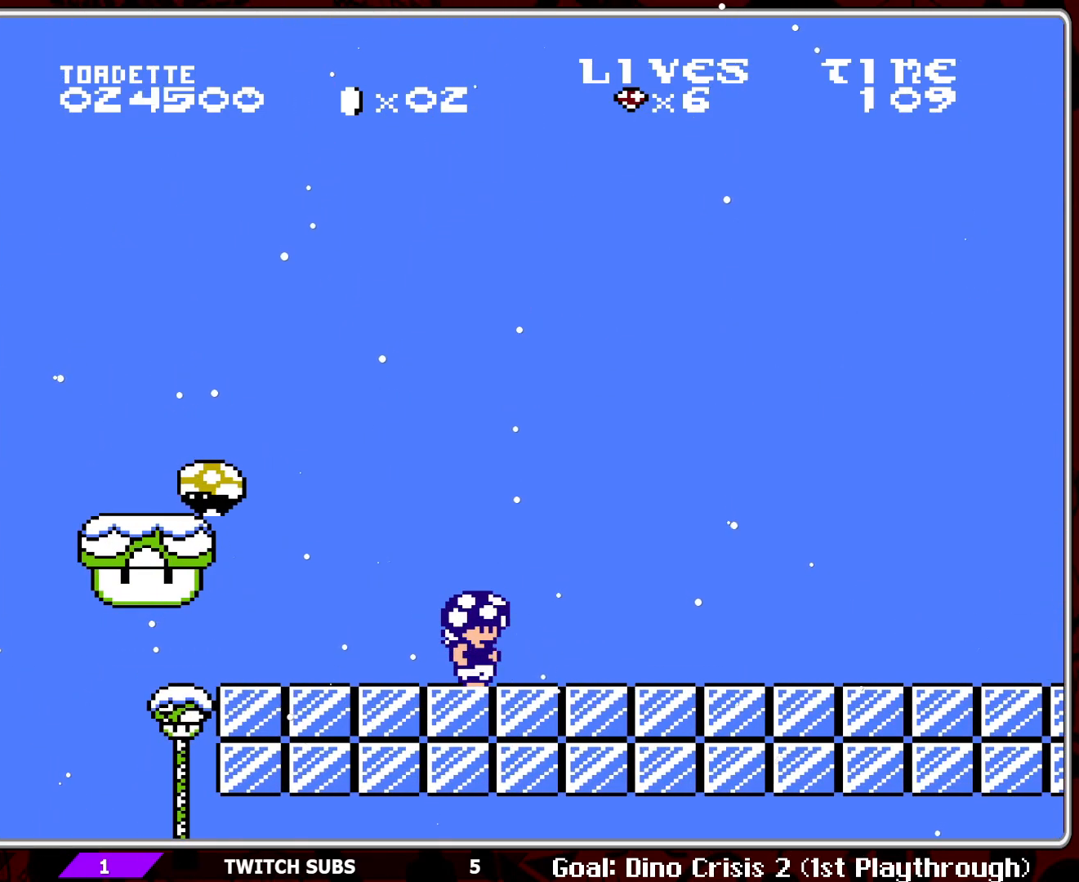
{"buttons": ["B", "DPAD_RIGHT"], "events": [[50, "B", "down"], [150, "B", "up"], [200, "B", "down"]]}
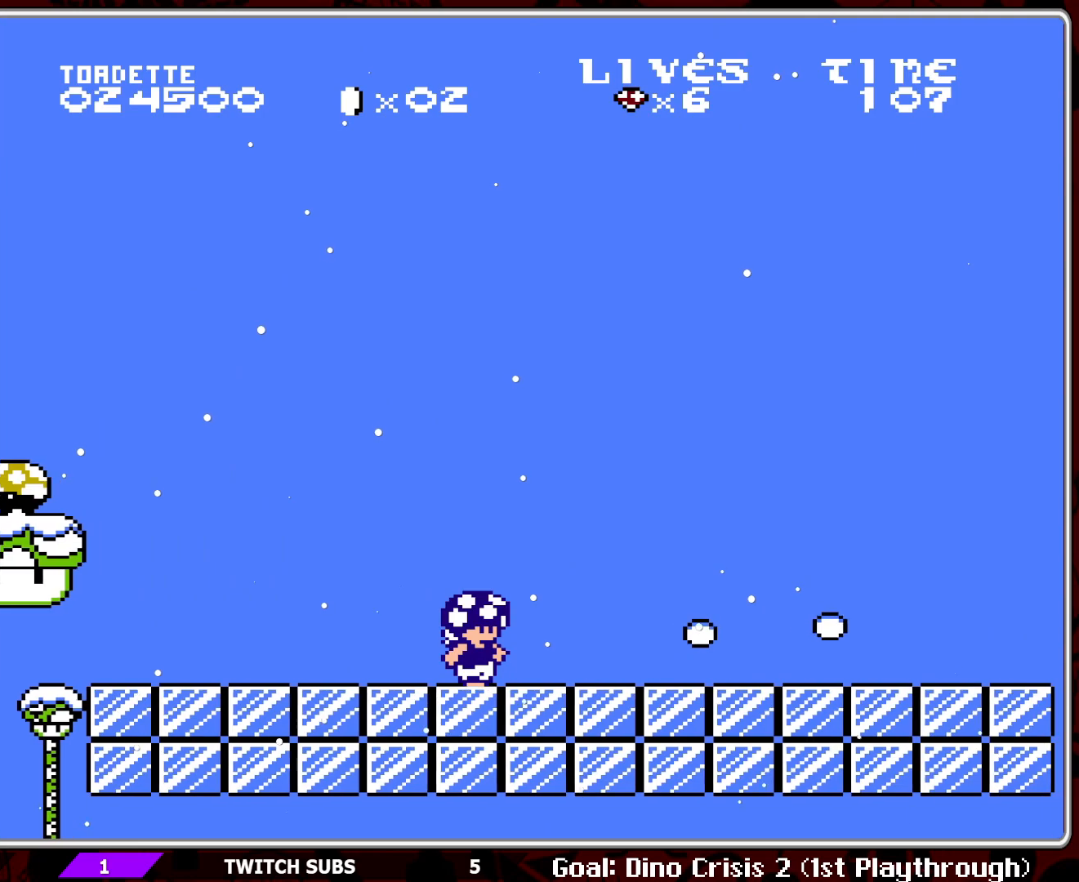
{"buttons": ["B", "DPAD_RIGHT"], "events": []}
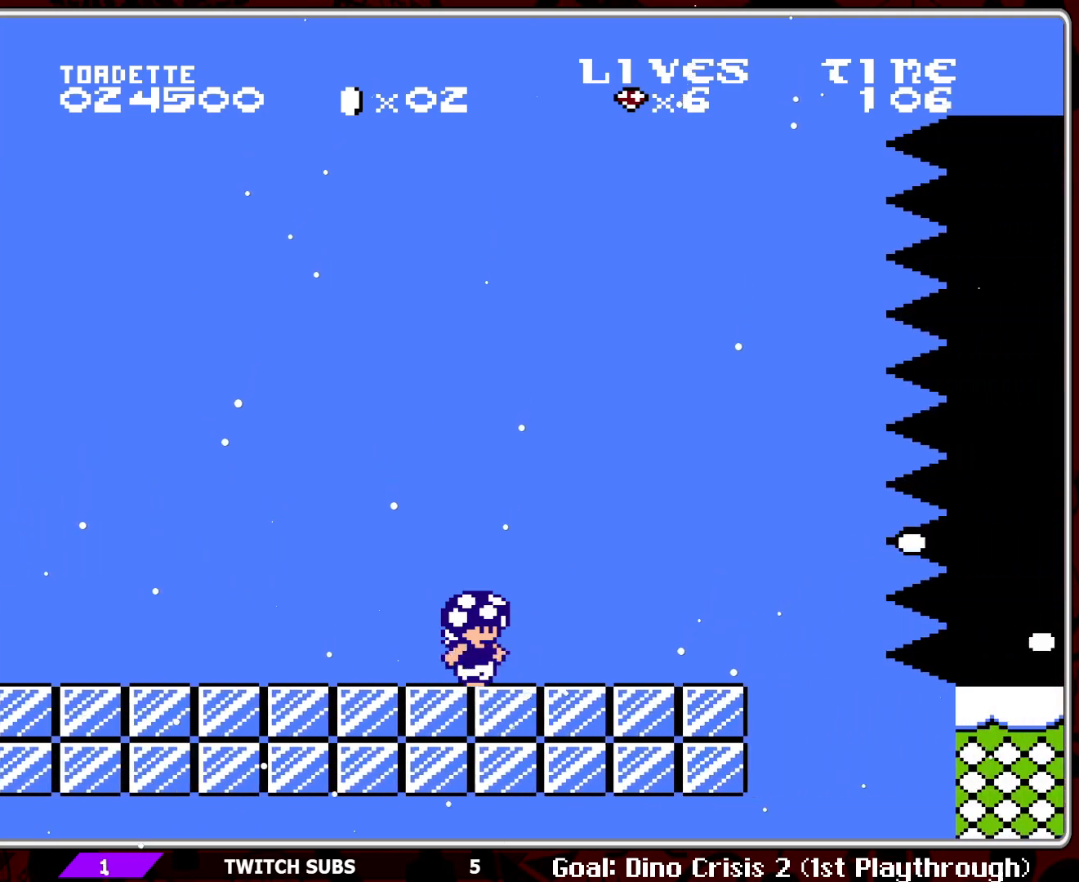
{"buttons": ["A", "B", "DPAD_RIGHT"], "events": [[317, "A", "down"]]}
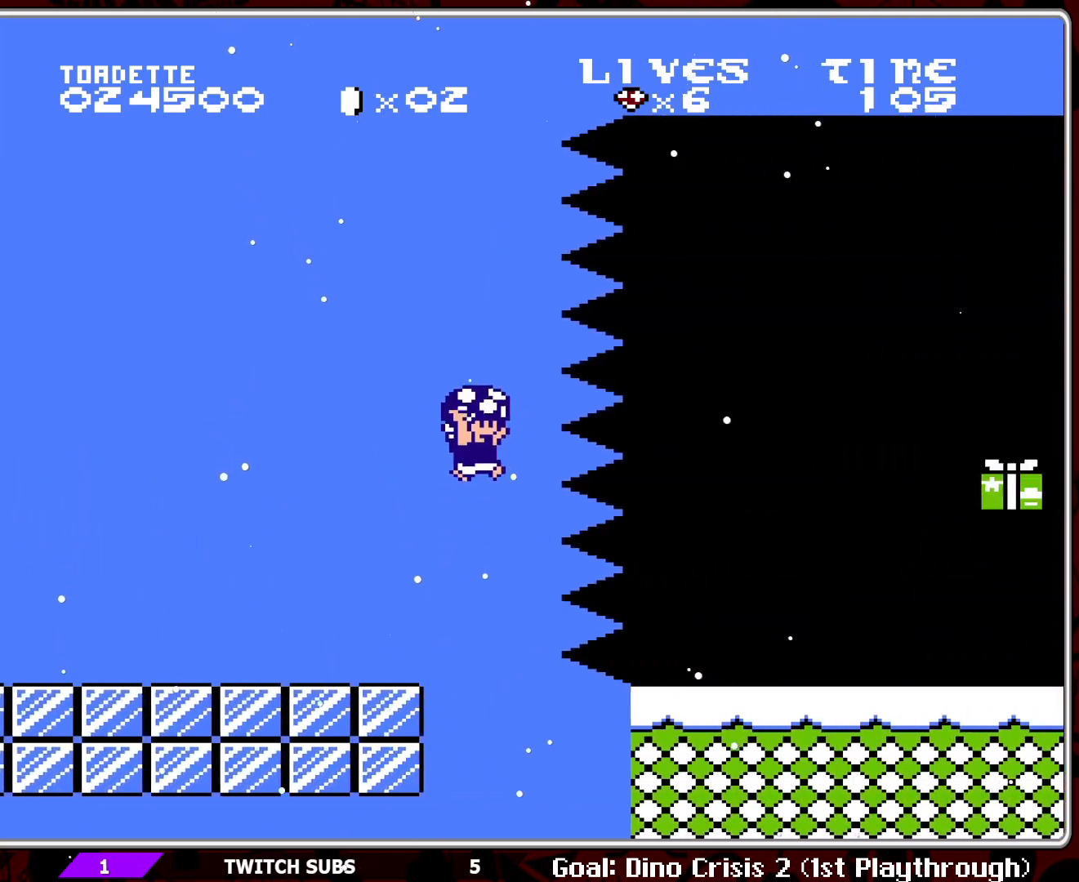
{"buttons": ["B", "DPAD_RIGHT"], "events": [[333, "A", "up"]]}
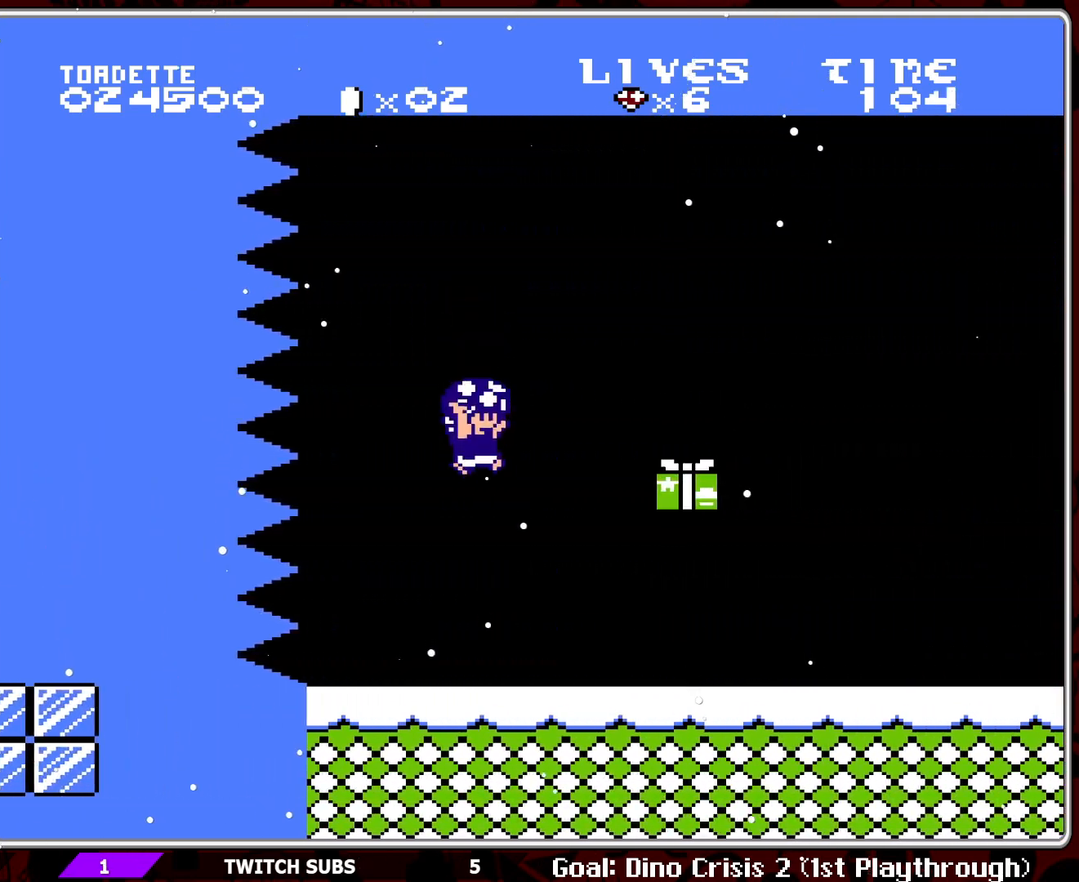
{"buttons": [], "events": [[267, "A", "down"], [300, "DPAD_RIGHT", "up"], [417, "A", "up"], [433, "B", "up"]]}
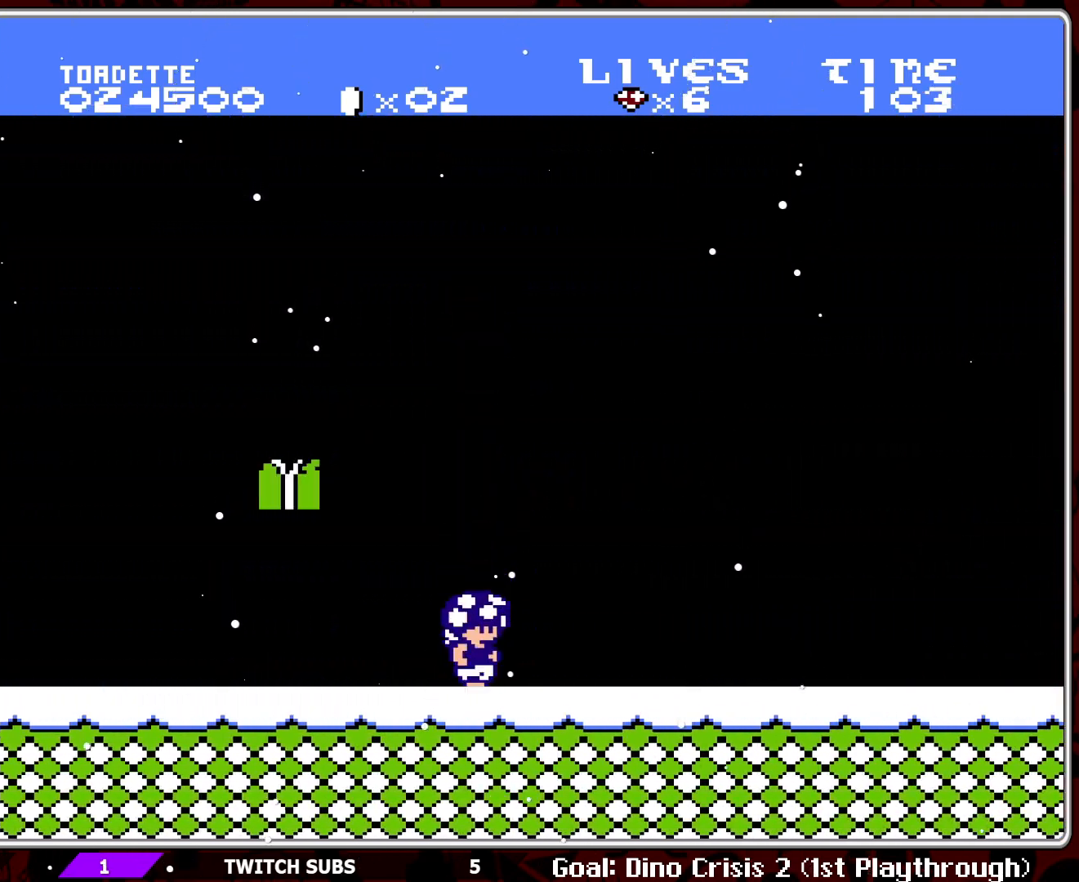
{"buttons": [], "events": [[83, "DPAD_RIGHT", "down"], [183, "DPAD_RIGHT", "up"]]}
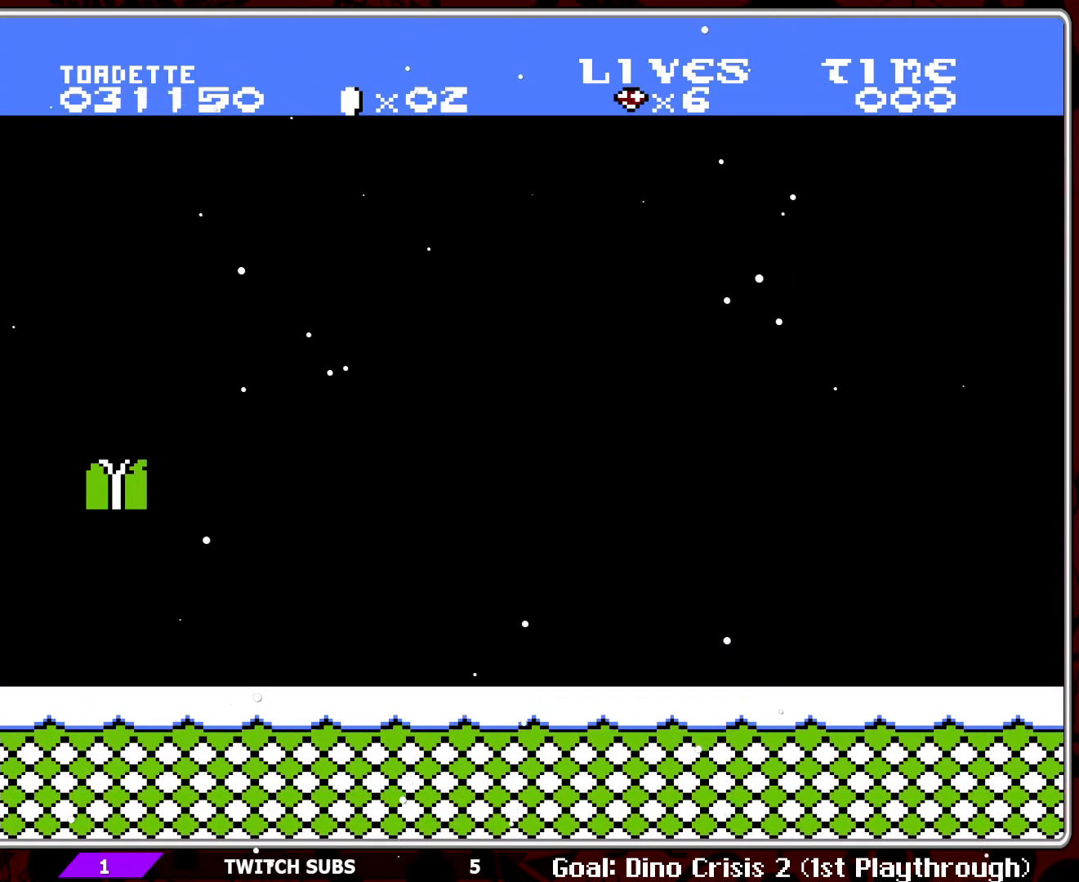
{"buttons": [], "events": []}
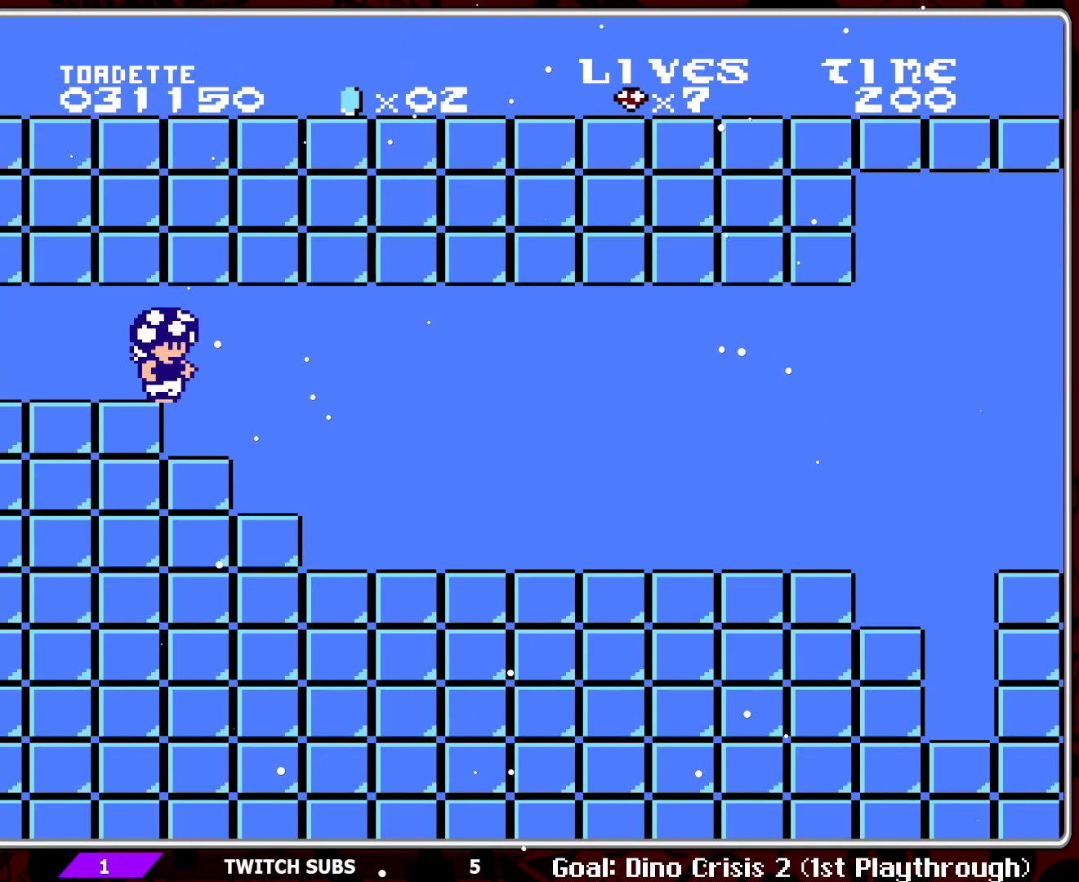
{"buttons": ["DPAD_RIGHT"], "events": [[500, "DPAD_RIGHT", "down"]]}
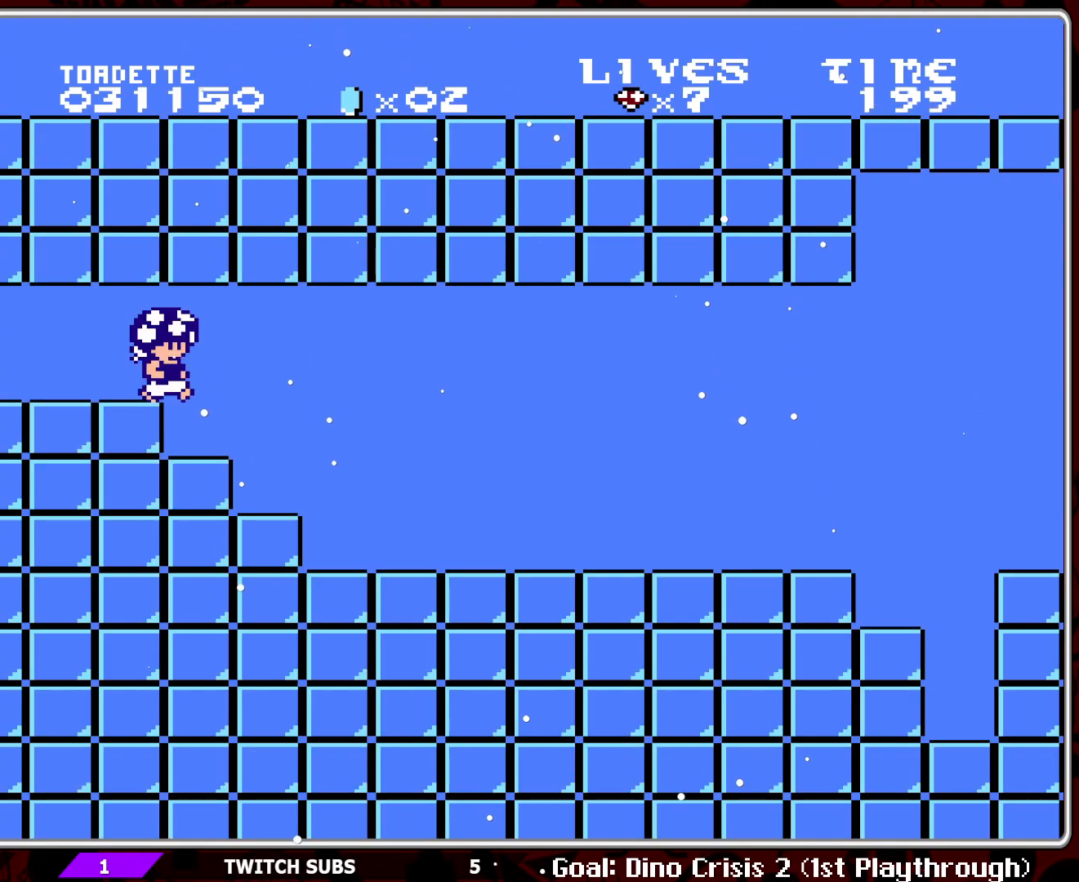
{"buttons": ["B", "DPAD_RIGHT"], "events": [[83, "B", "down"]]}
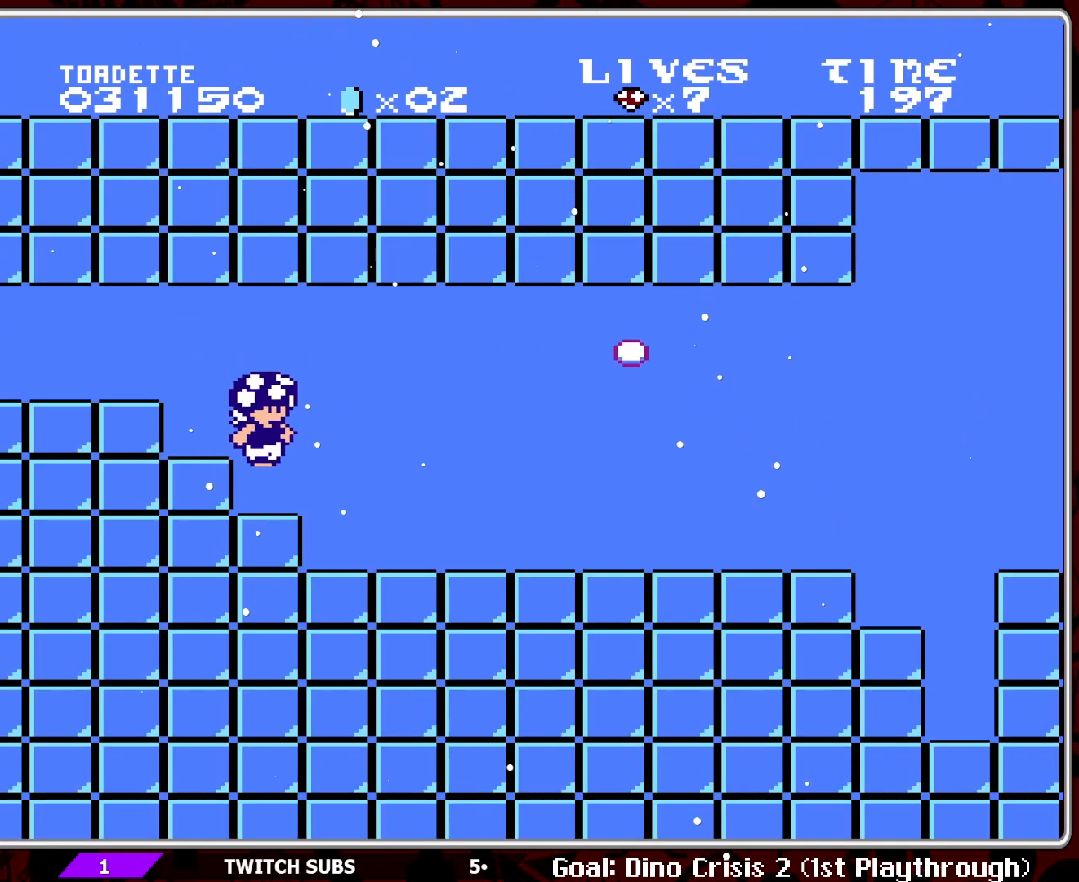
{"buttons": ["B", "DPAD_RIGHT"], "events": []}
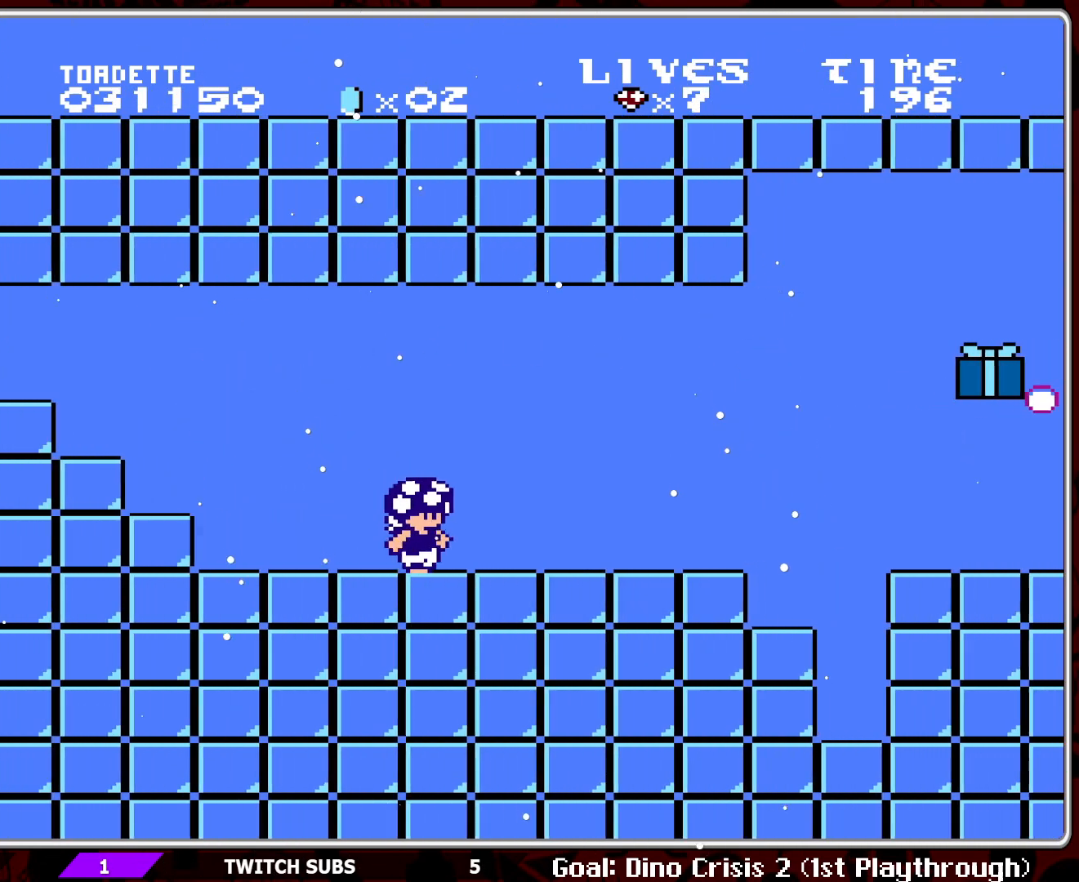
{"buttons": ["A", "B"], "events": [[100, "DPAD_RIGHT", "up"], [500, "A", "down"]]}
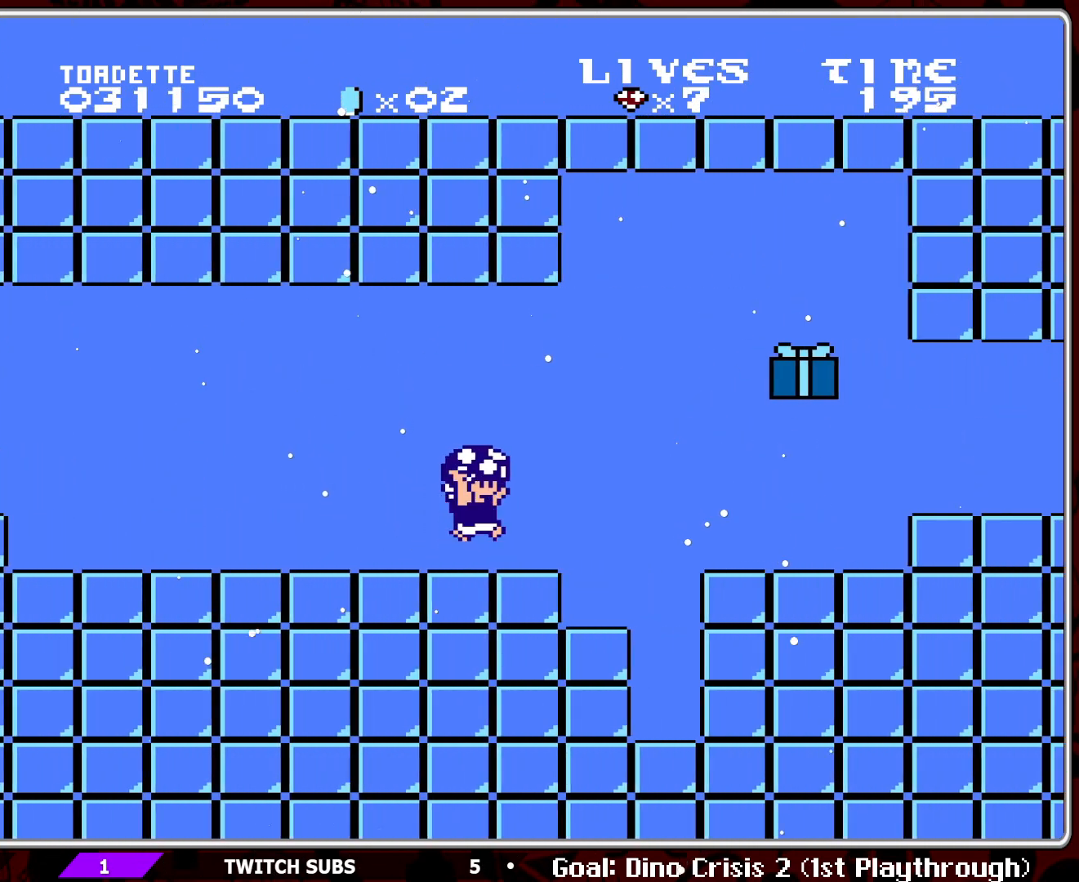
{"buttons": ["B"], "events": [[100, "A", "up"], [200, "DPAD_RIGHT", "down"], [450, "DPAD_RIGHT", "up"]]}
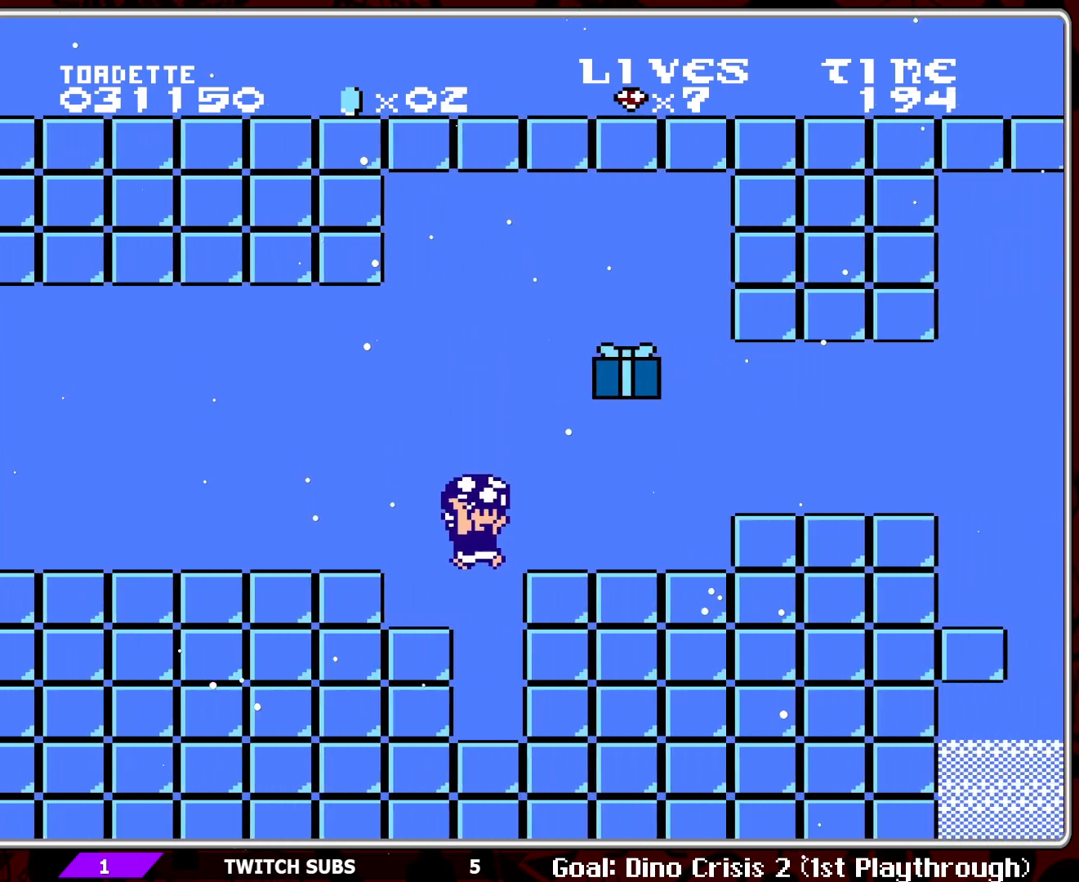
{"buttons": ["A", "B", "DPAD_RIGHT"], "events": [[383, "A", "down"], [400, "DPAD_RIGHT", "down"]]}
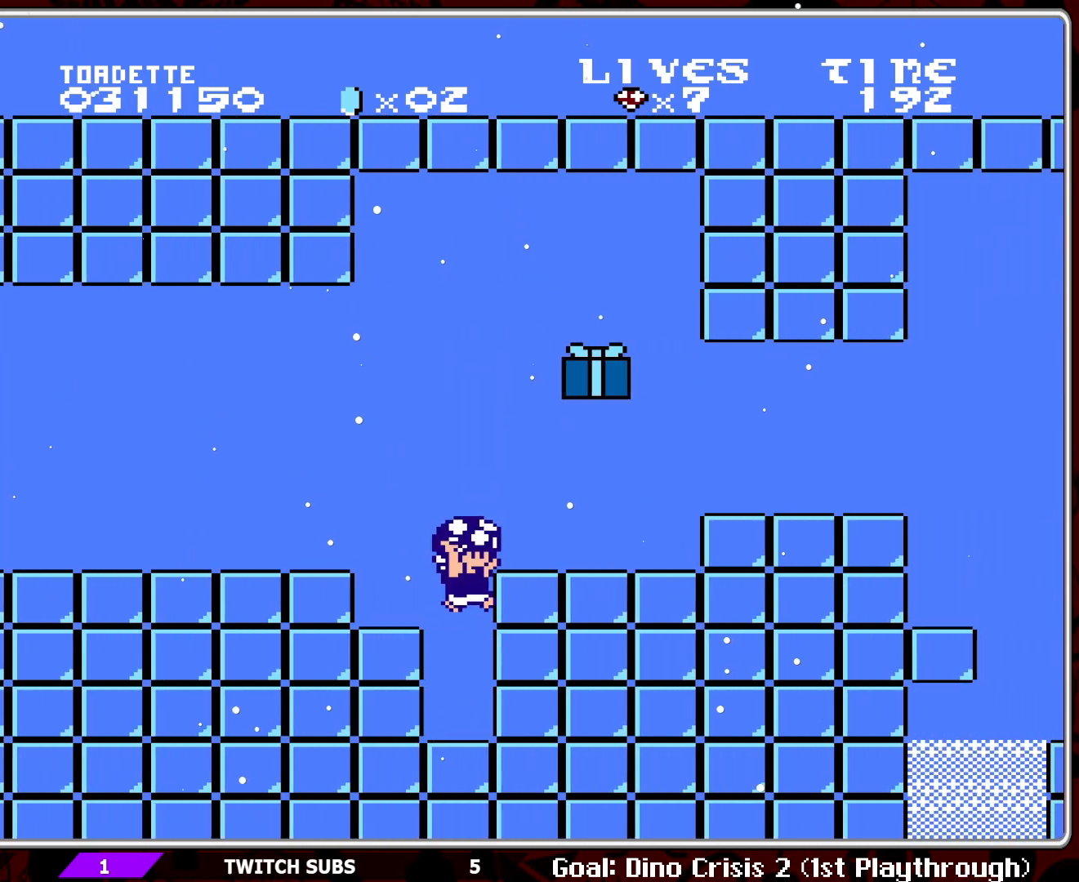
{"buttons": ["B", "DPAD_RIGHT"], "events": [[183, "A", "up"]]}